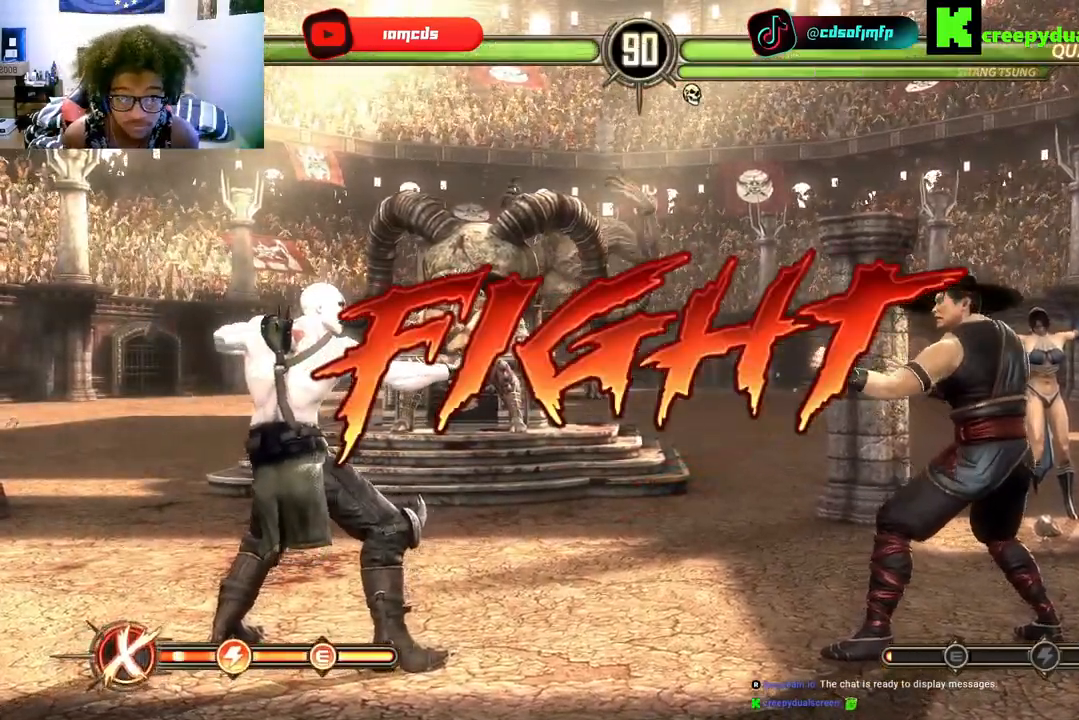
Gameplay with a controller (Xbox layout); each line is a JSON object with the inputs held at the frame after it (dt_ms = milliseconds from this image to that frame). "events" lists button and stick changes between this image and that frame as [ms after this image, input, new state], when the widget could be followed in between. Not read: A L3 R3.
{"dt_ms": 500, "buttons": [], "left_stick": "center", "right_stick": "center", "events": [[100, "DPAD_LEFT", "up"], [300, "DPAD_LEFT", "down"], [400, "DPAD_LEFT", "up"]]}
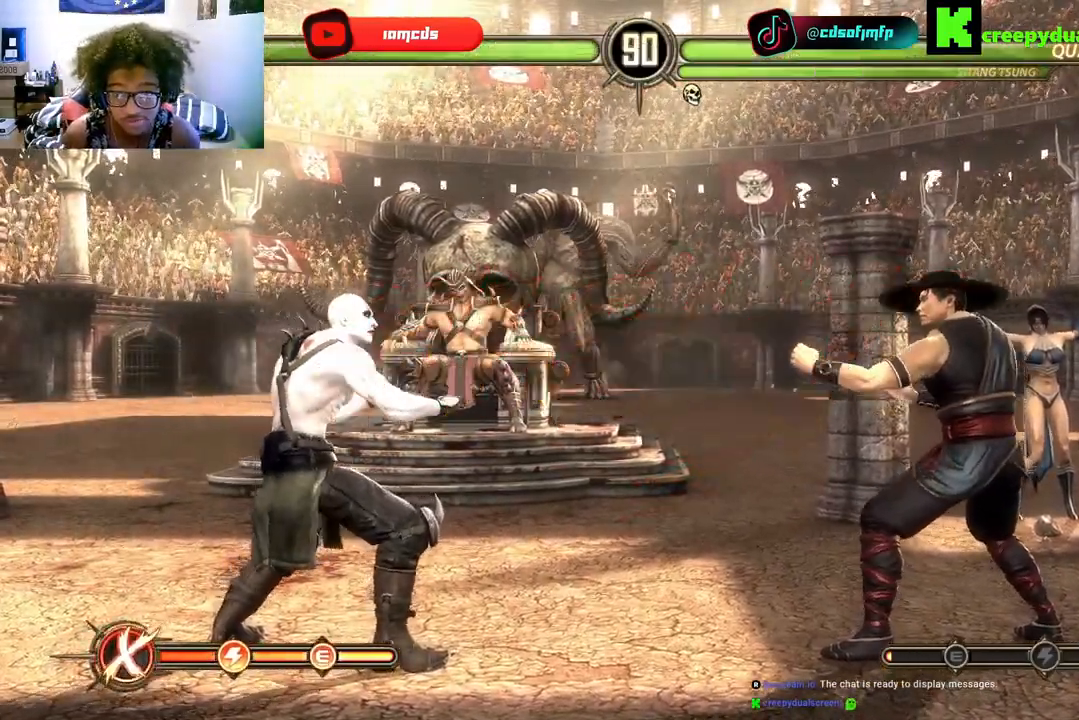
{"dt_ms": 500, "buttons": ["DPAD_RIGHT"], "left_stick": "center", "right_stick": "center", "events": [[33, "R2", "down"], [233, "R2", "up"], [267, "DPAD_UP", "down"], [333, "DPAD_RIGHT", "down"], [467, "DPAD_UP", "up"]]}
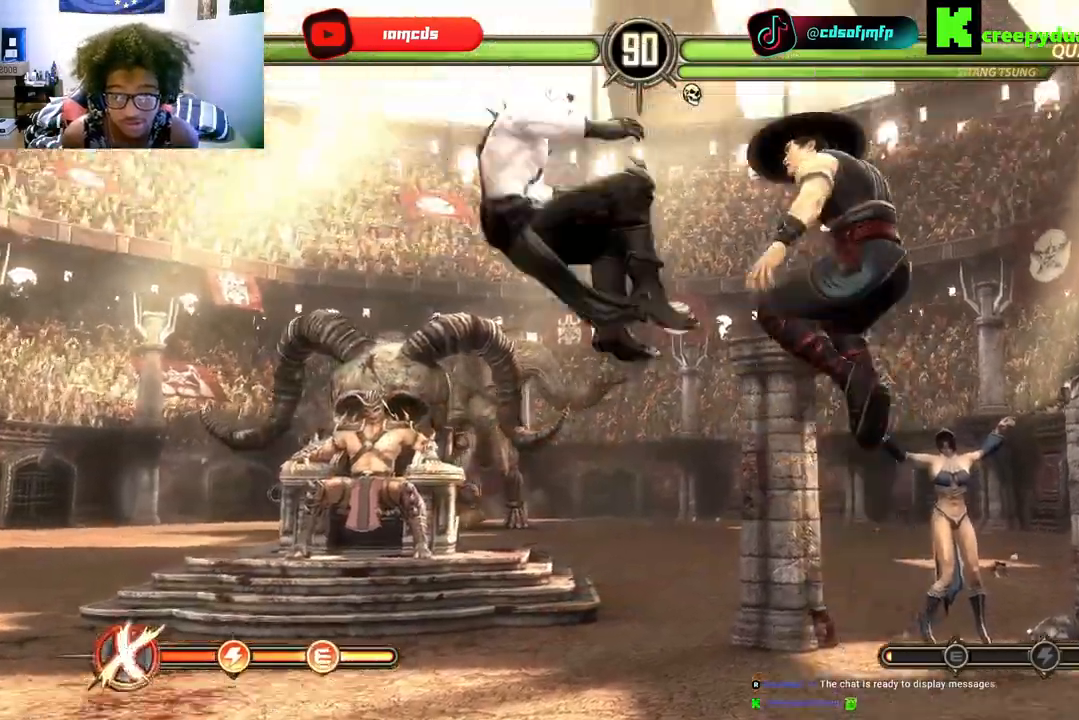
{"dt_ms": 500, "buttons": ["DPAD_RIGHT"], "left_stick": "center", "right_stick": "center", "events": [[33, "Y", "down"], [67, "DPAD_DOWN", "down"], [67, "DPAD_RIGHT", "up"], [67, "Y", "up"], [100, "DPAD_LEFT", "down"], [133, "DPAD_DOWN", "up"], [167, "Y", "down"], [200, "DPAD_DOWN", "down"], [200, "DPAD_LEFT", "up"], [233, "Y", "up"], [267, "DPAD_DOWN", "up"], [300, "DPAD_LEFT", "down"], [333, "B", "down"], [333, "Y", "down"], [400, "B", "up"], [400, "DPAD_DOWN", "down"], [400, "DPAD_LEFT", "up"], [433, "Y", "up"], [467, "DPAD_DOWN", "up"], [467, "DPAD_RIGHT", "down"]]}
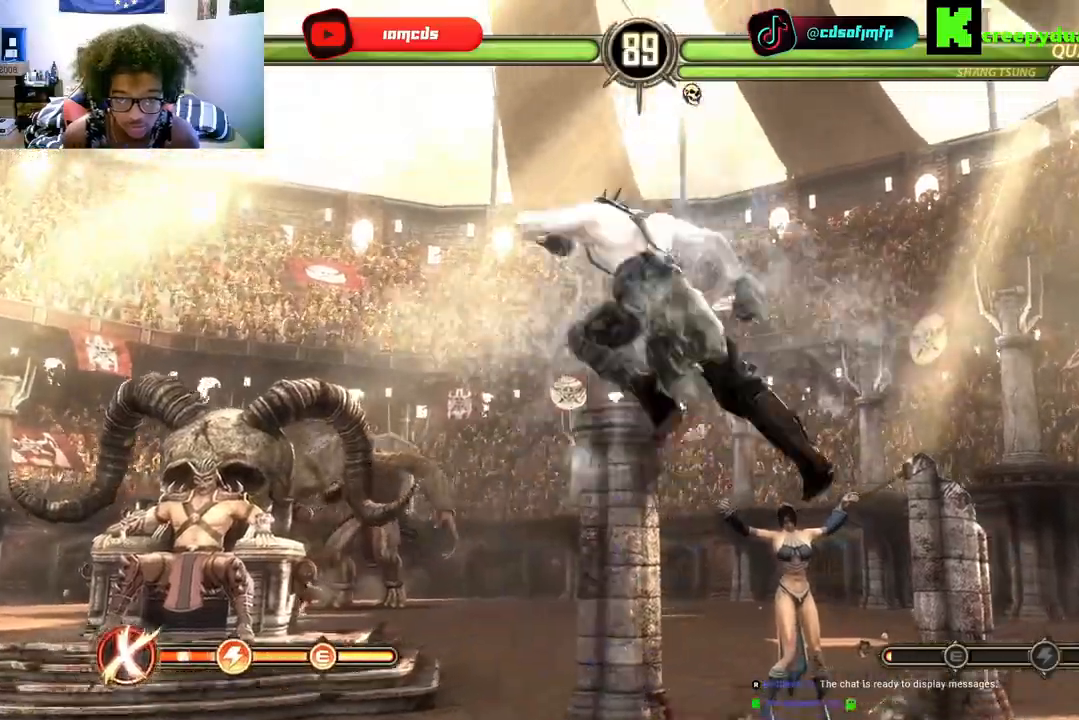
{"dt_ms": 500, "buttons": [], "left_stick": "center", "right_stick": "center", "events": [[33, "B", "down"], [33, "DPAD_RIGHT", "up"], [67, "DPAD_LEFT", "down"], [100, "DPAD_DOWN", "down"], [100, "DPAD_LEFT", "up"], [133, "B", "up"], [167, "DPAD_DOWN", "up"], [167, "DPAD_RIGHT", "down"], [200, "Y", "down"], [267, "DPAD_RIGHT", "up"], [300, "Y", "up"], [333, "DPAD_DOWN", "down"], [367, "Y", "down"], [433, "B", "down"], [467, "B", "up"], [467, "DPAD_DOWN", "up"], [467, "DPAD_RIGHT", "down"], [467, "Y", "up"], [500, "DPAD_RIGHT", "up"]]}
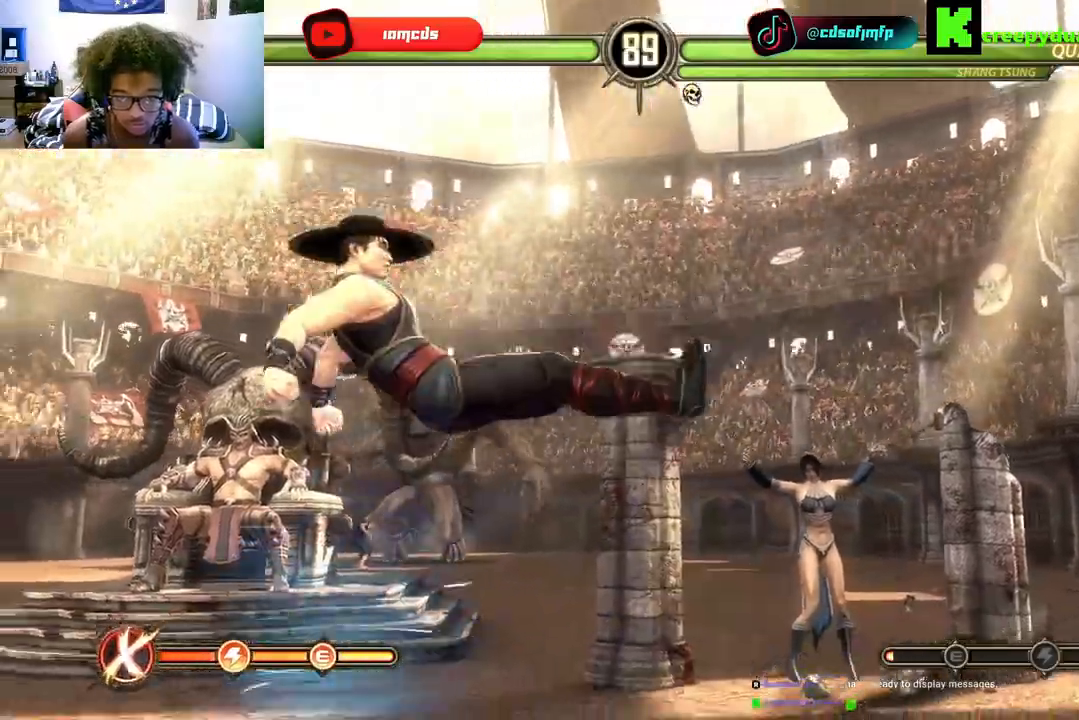
{"dt_ms": 1000, "buttons": [], "left_stick": "center", "right_stick": "center", "events": [[33, "Y", "down"], [67, "B", "down"], [67, "DPAD_DOWN", "down"], [133, "Y", "up"], [167, "B", "up"], [200, "DPAD_DOWN", "up"], [200, "DPAD_LEFT", "down"], [233, "B", "down"], [333, "DPAD_LEFT", "up"], [367, "DPAD_RIGHT", "down"], [433, "Y", "down"], [467, "DPAD_RIGHT", "up"], [500, "DPAD_LEFT", "down"], [533, "Y", "up"], [567, "B", "up"], [600, "B", "down"], [600, "R2", "down"], [667, "DPAD_LEFT", "up"], [700, "B", "up"], [733, "R2", "up"], [767, "DPAD_LEFT", "down"], [833, "B", "down"], [833, "R2", "down"], [833, "Y", "down"], [900, "B", "up"], [900, "DPAD_LEFT", "up"], [933, "R2", "up"], [933, "Y", "up"]]}
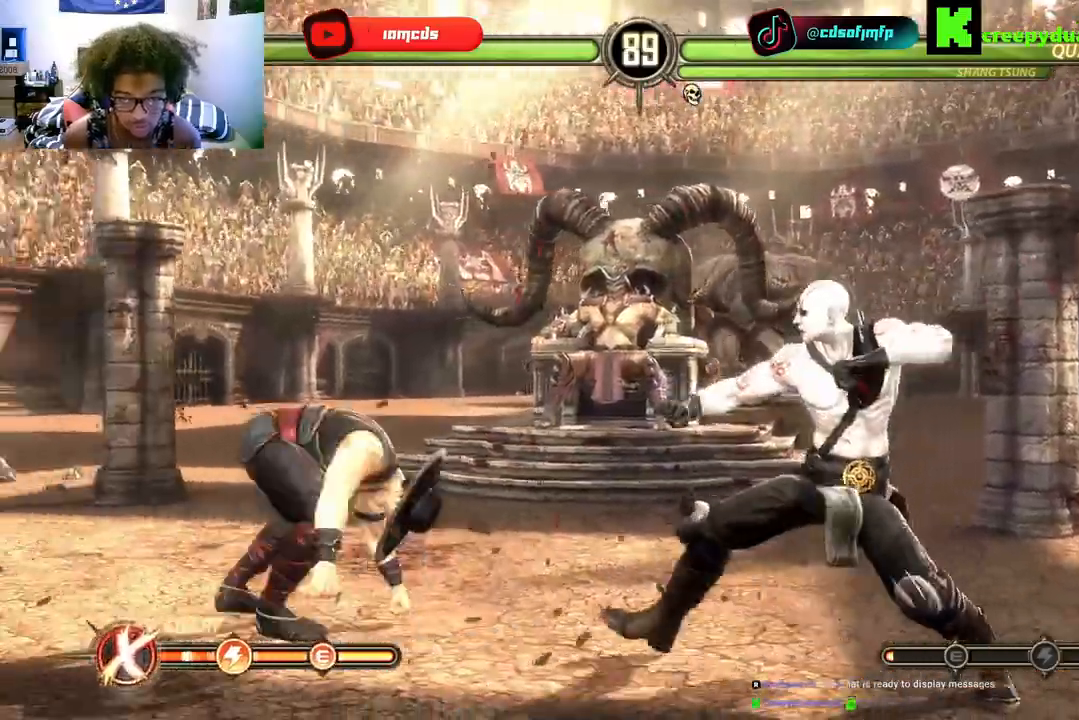
{"dt_ms": 500, "buttons": ["B", "DPAD_RIGHT"], "left_stick": "center", "right_stick": "center", "events": [[33, "DPAD_RIGHT", "down"], [100, "DPAD_RIGHT", "up"], [200, "DPAD_RIGHT", "down"], [233, "Y", "down"], [333, "Y", "up"], [367, "DPAD_LEFT", "down"], [367, "DPAD_RIGHT", "up"], [367, "Y", "down"], [433, "B", "down"], [500, "DPAD_LEFT", "up"], [500, "DPAD_RIGHT", "down"], [500, "Y", "up"]]}
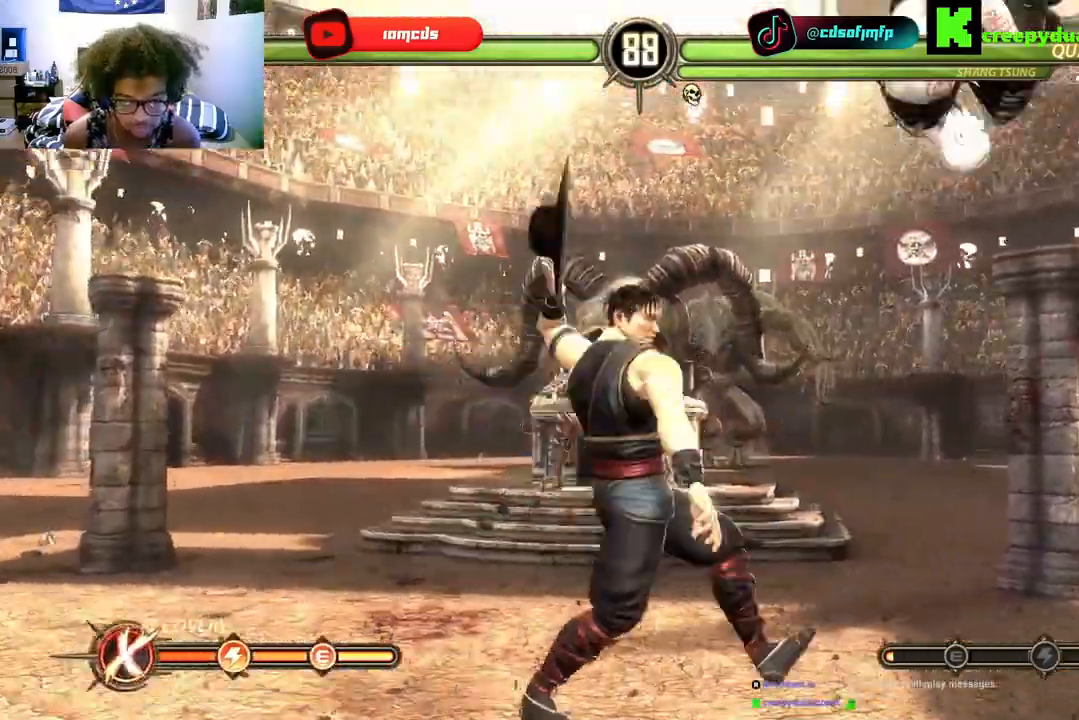
{"dt_ms": 500, "buttons": ["B", "DPAD_UP"], "left_stick": "center", "right_stick": "center"}